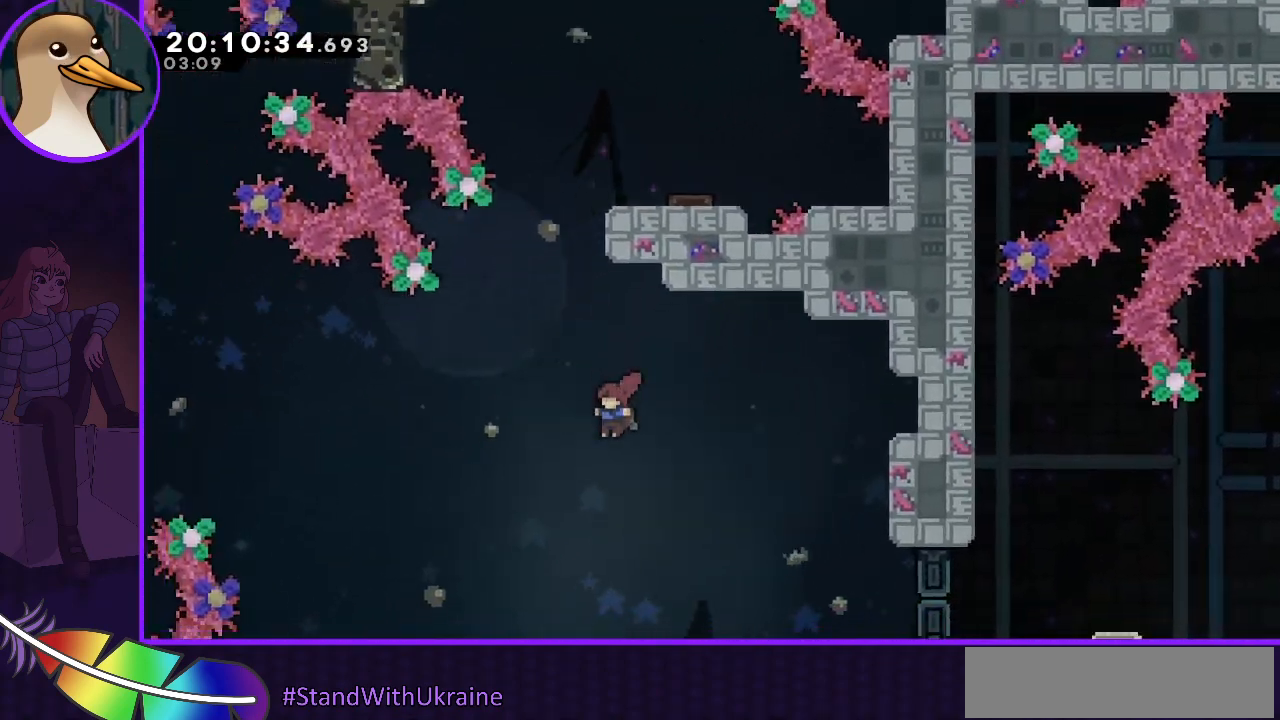
Gameplay with keyboard; each line is a JSON object with the keys held at the frame after it. "events" lists presses ("down") and releases ("up") of "dash", "demo", "down", "grab", "jump", "jump2", "left", "right" and "up" between this image and that frame as [ms after this image, input, new state], when the widget could be followed in between. No other keys are recorded. Mouse input is not recorded. Key names are as the overlay labels them; some are game actions (e.g. jump) rather than physical keys.
{"keys": ["grab", "right", "up"], "events": [[133, "dash", "down"], [133, "left", "up"], [133, "up", "down"], [433, "dash", "up"], [433, "jump", "up"], [433, "right", "down"], [467, "grab", "down"]]}
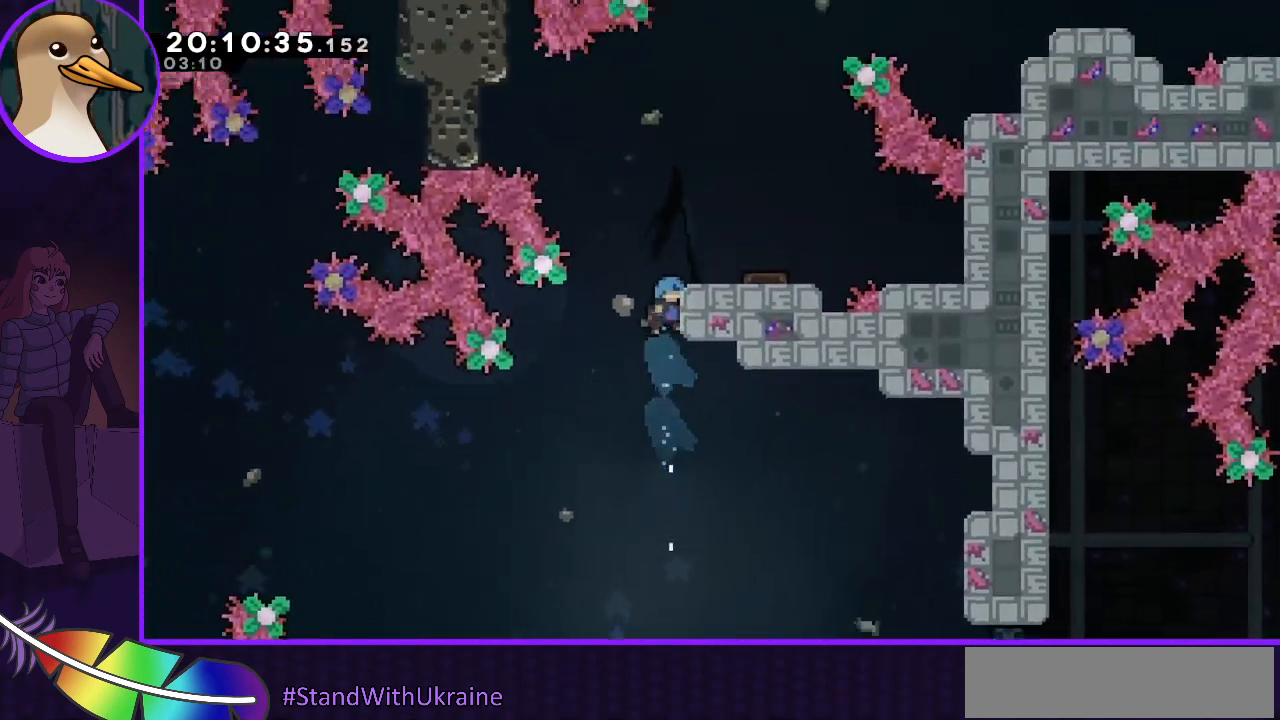
{"keys": [], "events": [[67, "jump", "down"], [200, "grab", "up"], [200, "up", "up"], [233, "jump", "up"], [500, "right", "up"]]}
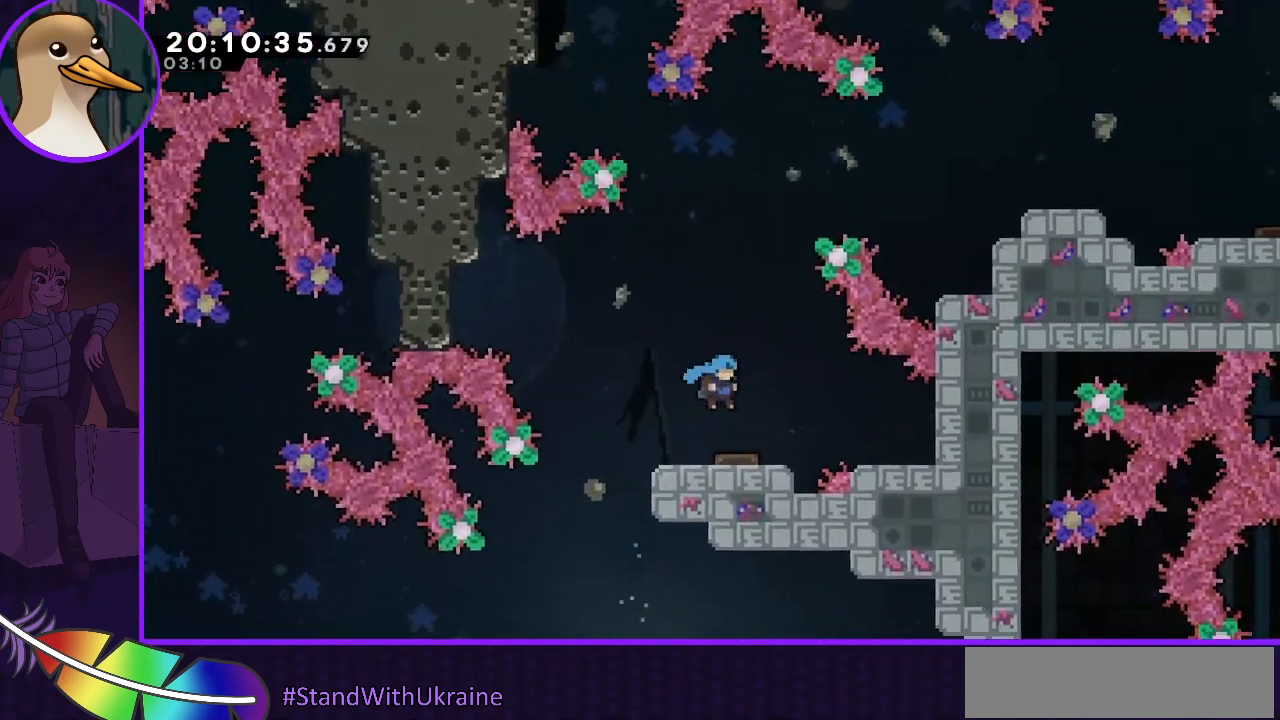
{"keys": ["right"], "events": [[400, "right", "down"]]}
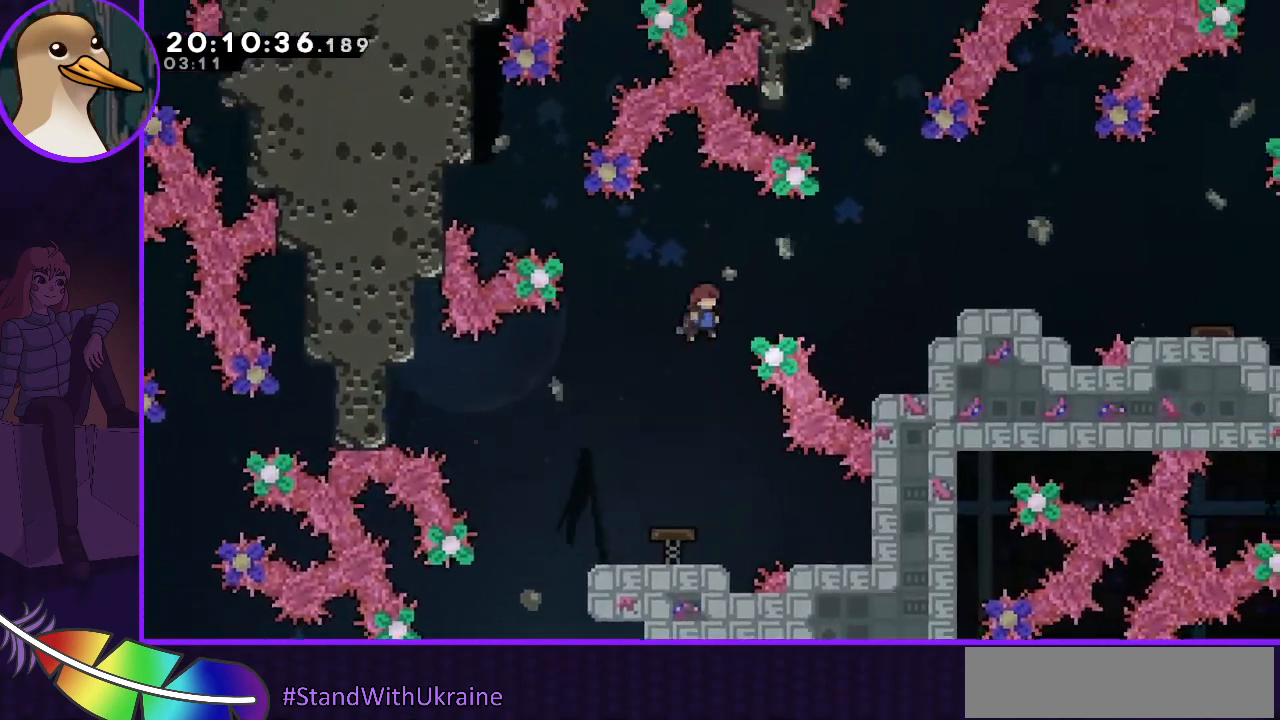
{"keys": [], "events": [[233, "demo", "down"], [267, "demo", "up"], [500, "right", "up"]]}
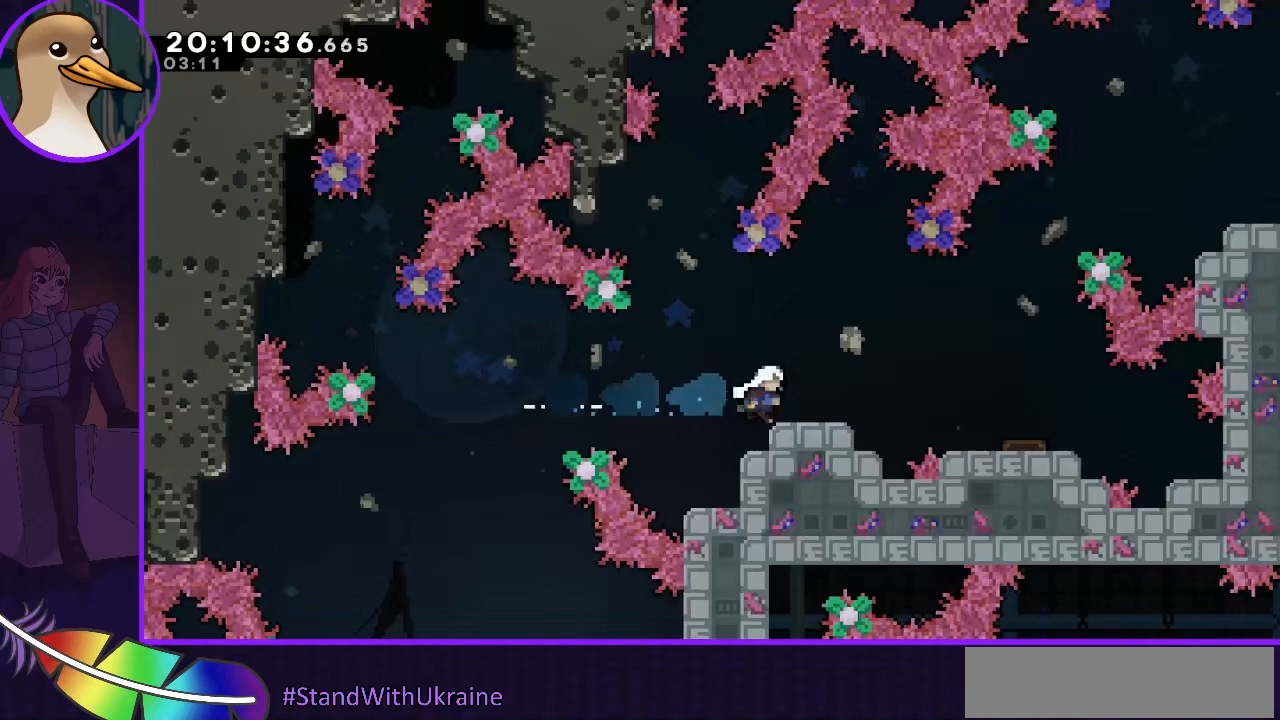
{"keys": ["right"], "events": [[167, "right", "down"], [200, "jump", "down"], [300, "jump", "up"]]}
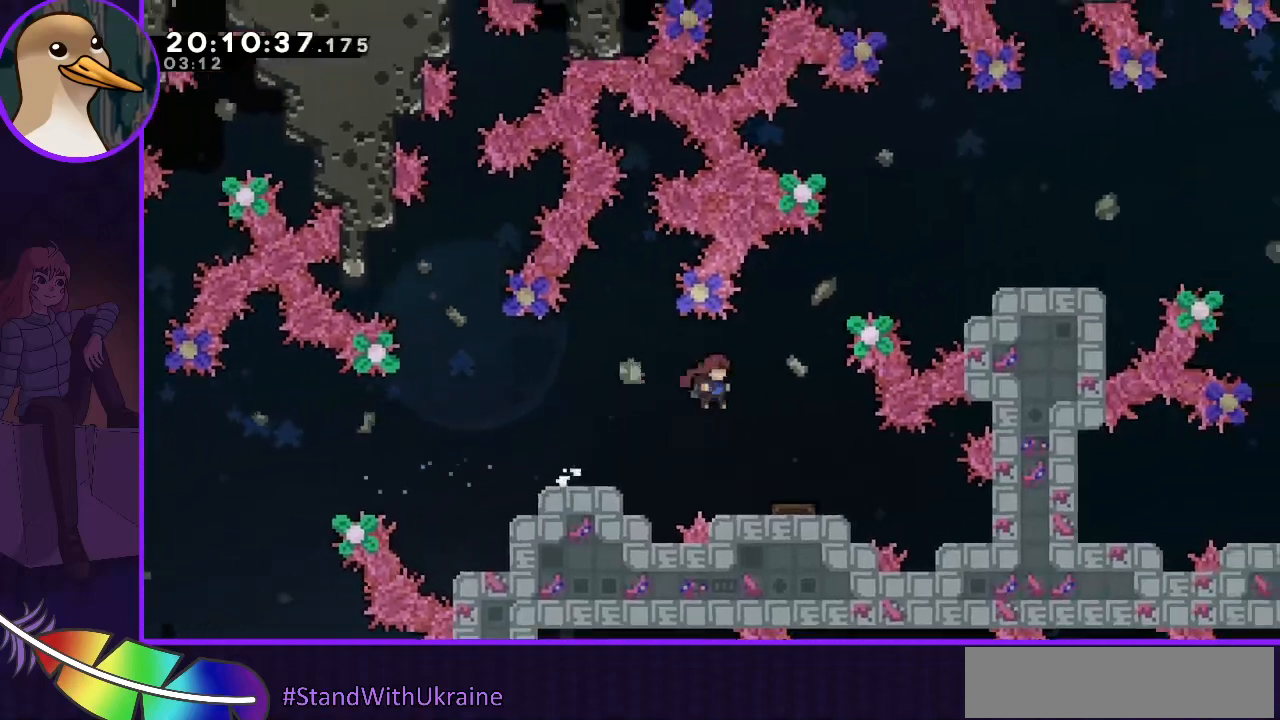
{"keys": [], "events": [[133, "right", "up"], [200, "right", "down"], [300, "right", "up"]]}
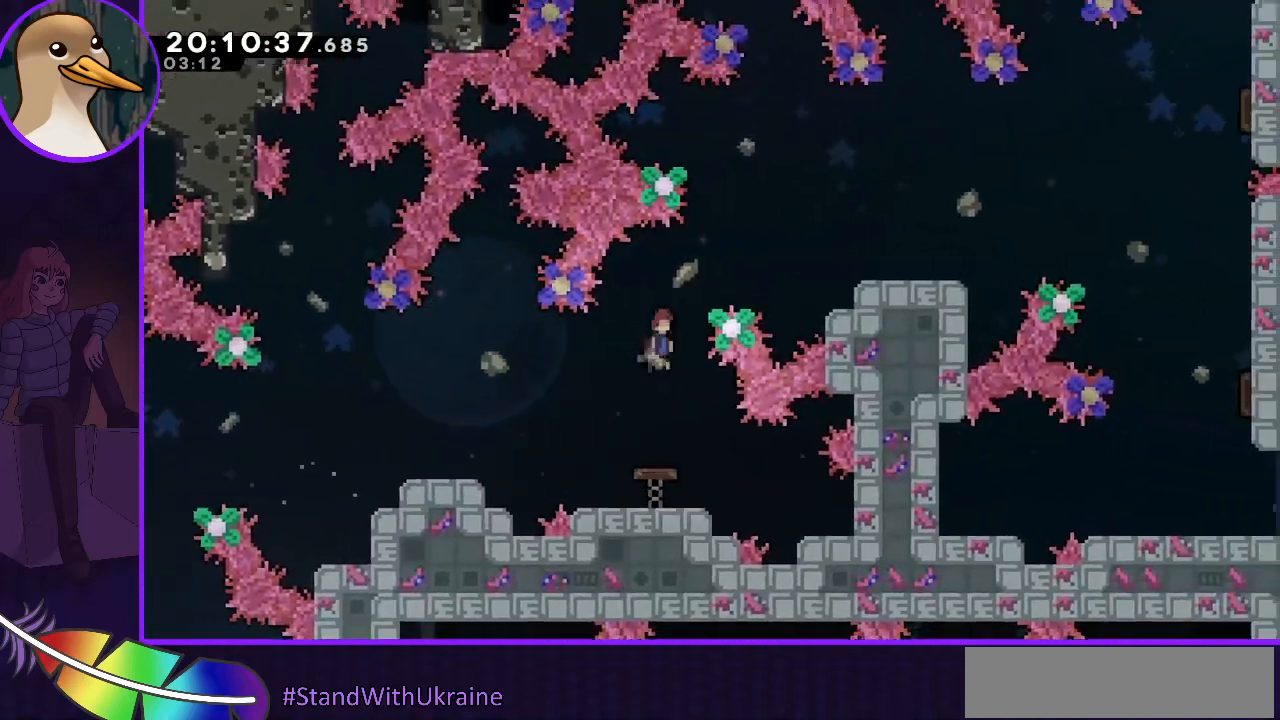
{"keys": [], "events": [[33, "right", "down"], [233, "dash", "down"], [333, "dash", "up"], [467, "right", "up"]]}
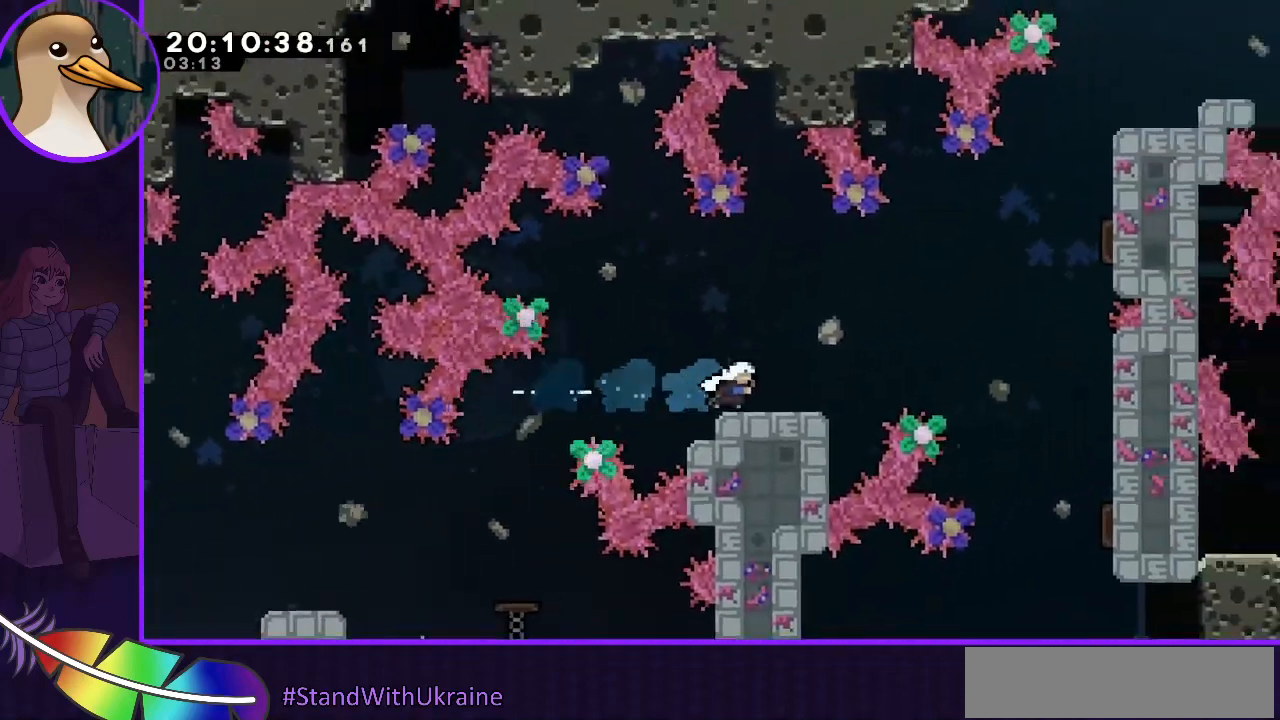
{"keys": ["jump", "right"], "events": [[300, "right", "down"], [500, "jump", "down"]]}
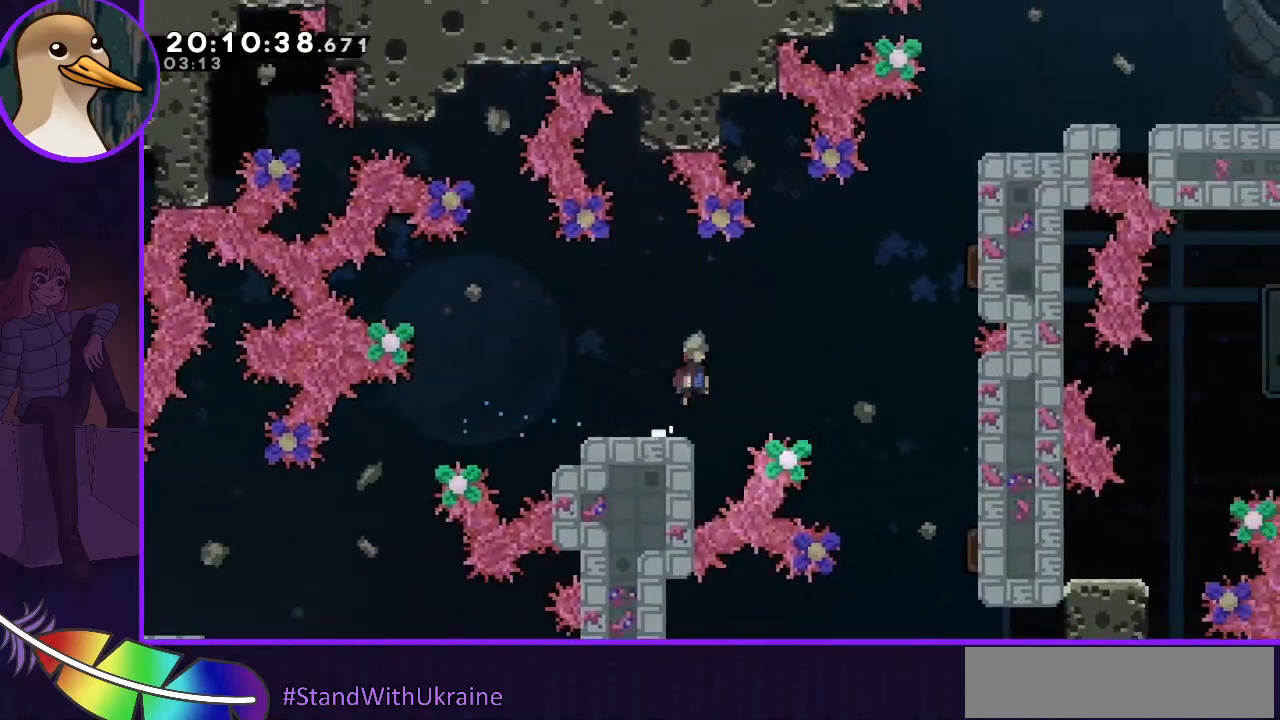
{"keys": ["dash", "jump", "right", "up"], "events": [[400, "dash", "down"], [467, "up", "down"]]}
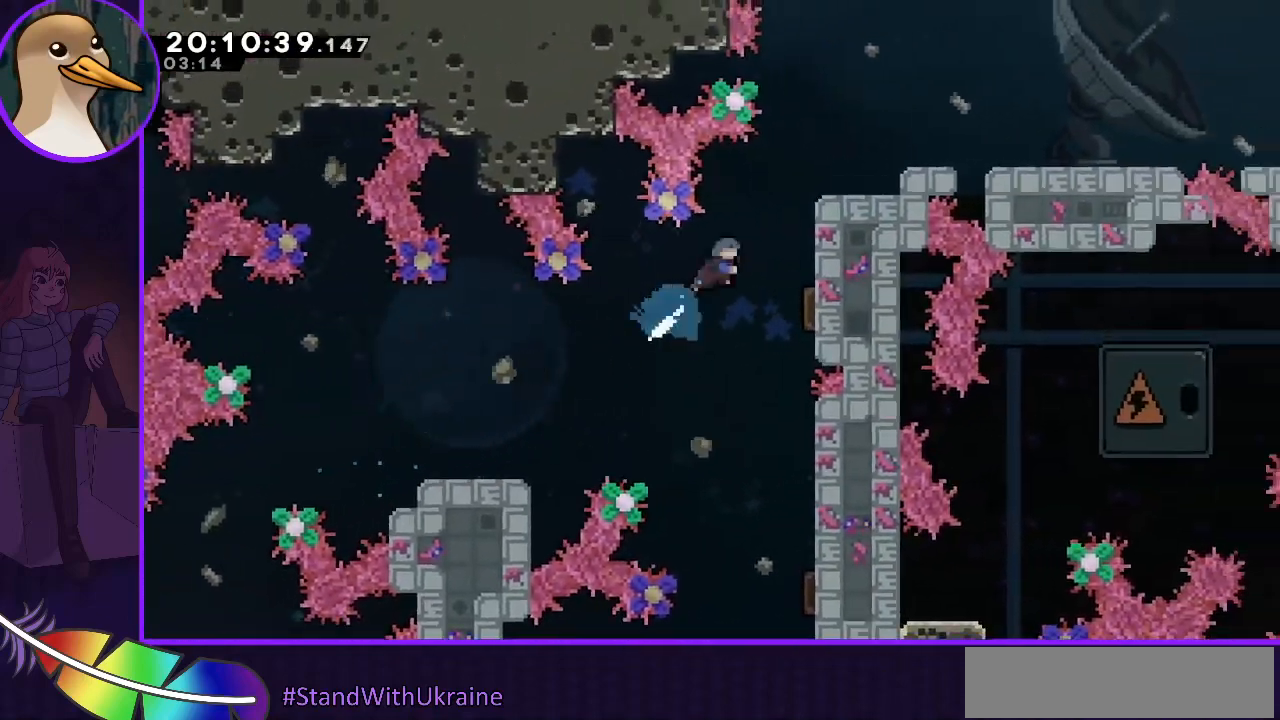
{"keys": ["right"], "events": [[133, "dash", "up"], [133, "jump", "up"], [200, "grab", "down"], [267, "jump", "down"], [367, "jump", "up"], [400, "grab", "up"], [400, "up", "up"]]}
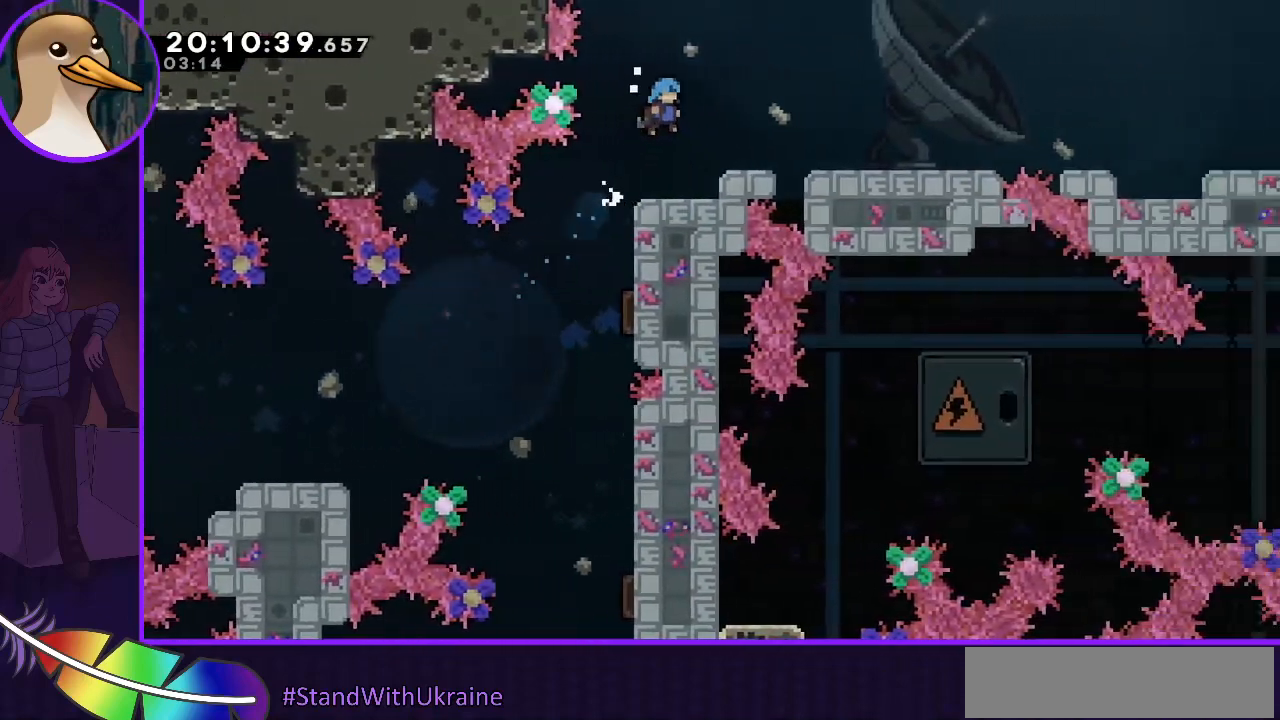
{"keys": ["jump", "right"], "events": [[200, "right", "up"], [300, "right", "down"], [400, "jump", "down"]]}
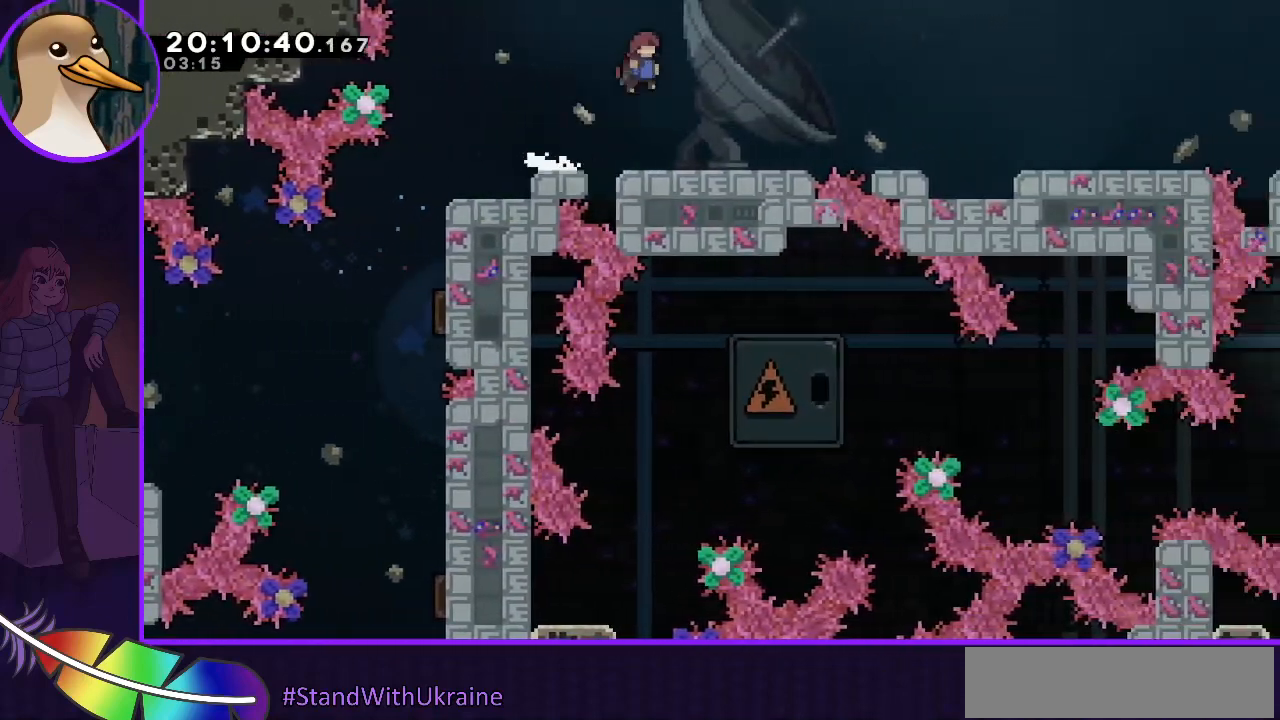
{"keys": ["right"], "events": [[67, "jump", "up"], [133, "dash", "down"], [167, "dash", "up"]]}
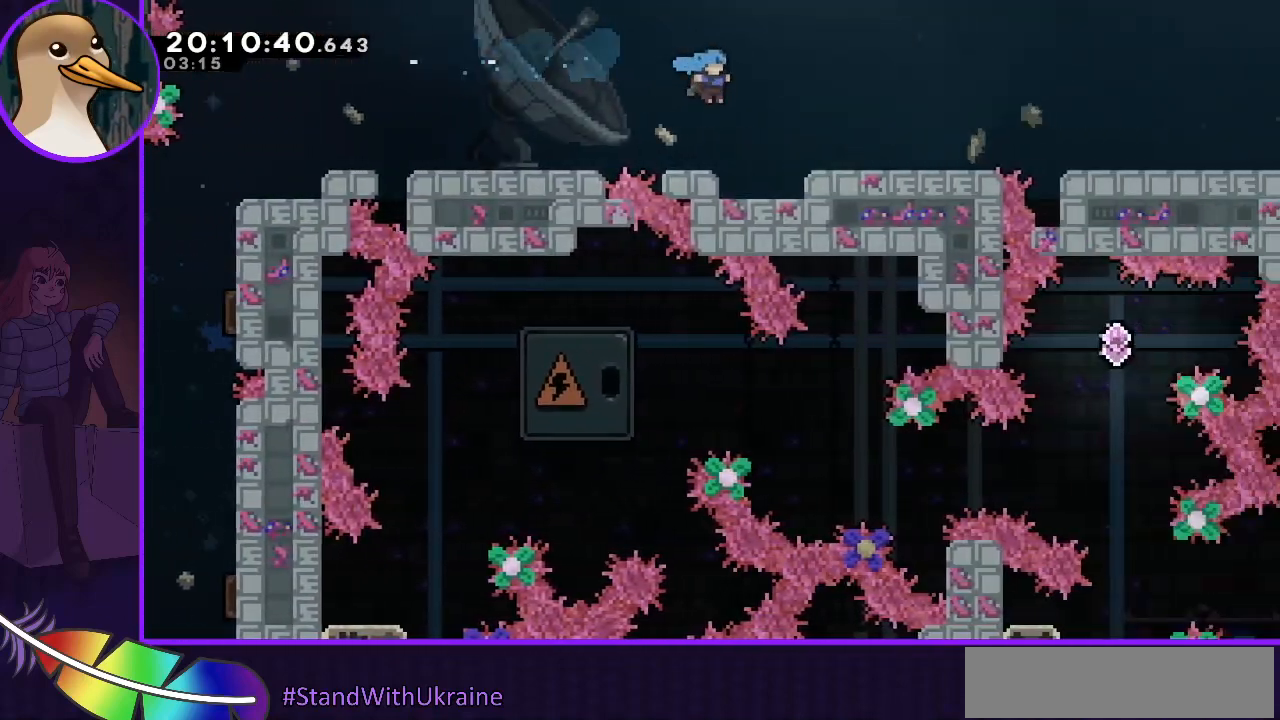
{"keys": ["jump", "right"], "events": [[267, "jump", "down"]]}
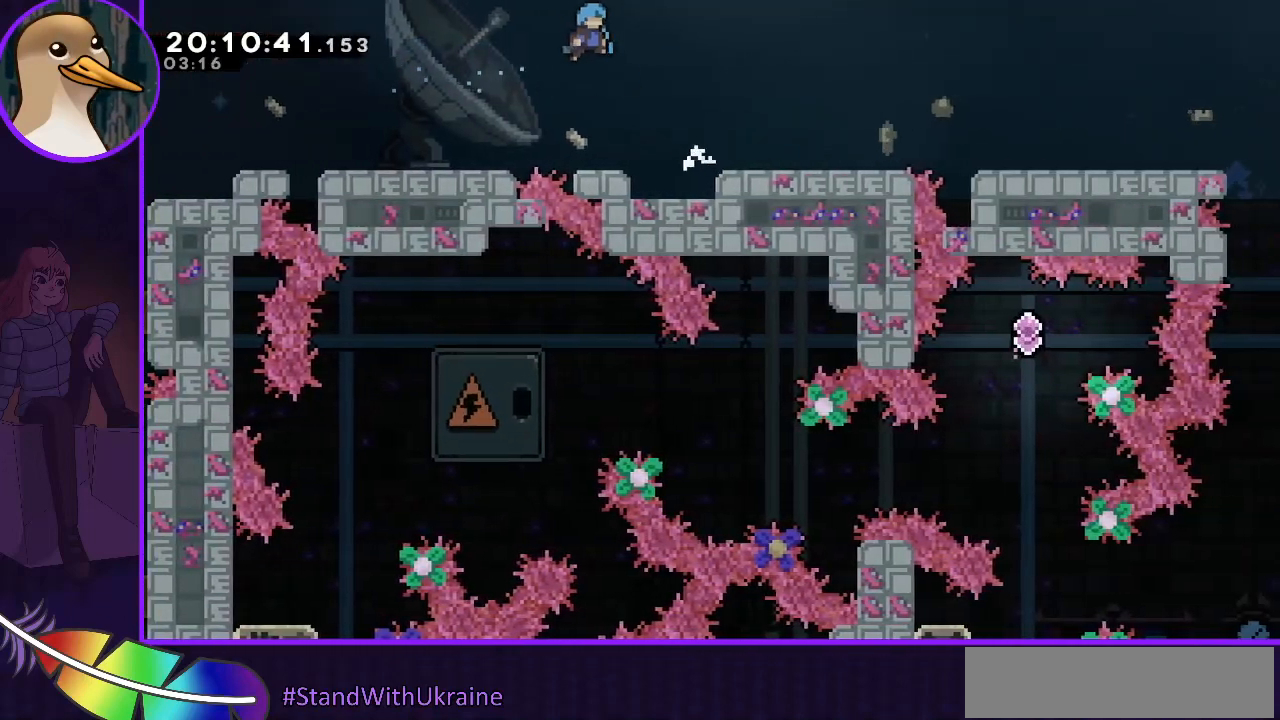
{"keys": ["down", "right"], "events": [[67, "jump", "up"], [433, "down", "down"]]}
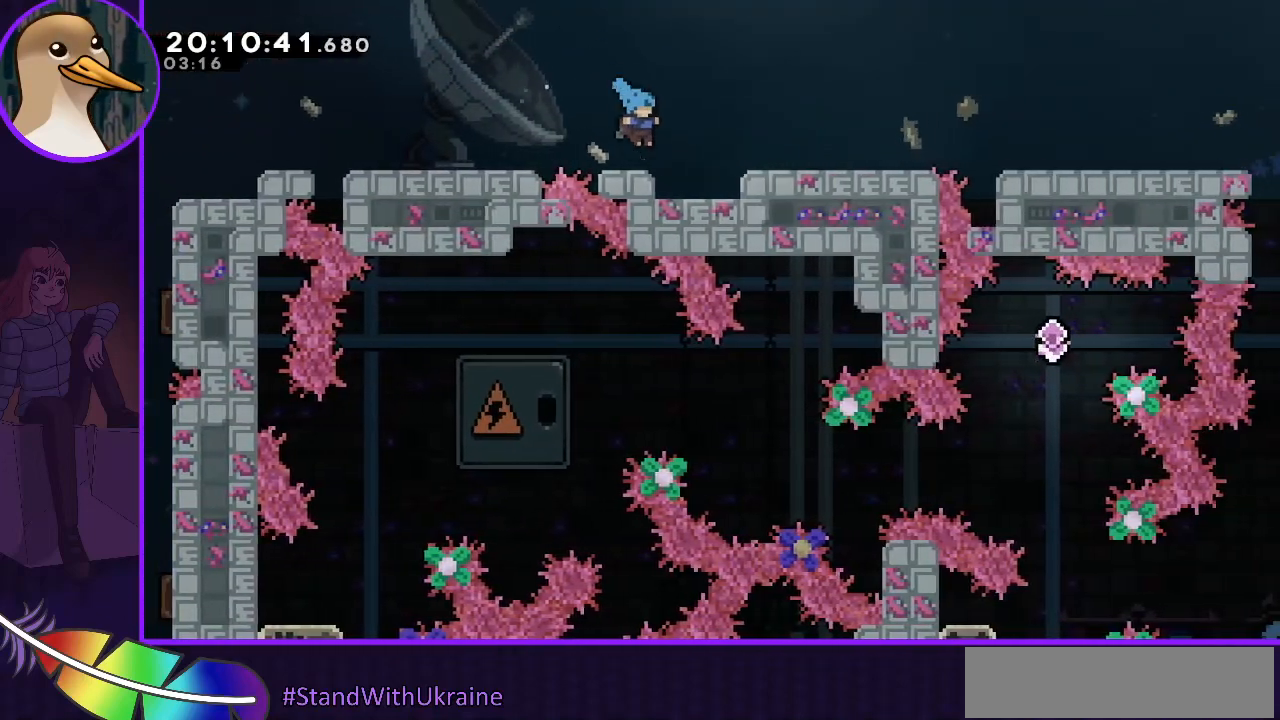
{"keys": ["right"], "events": [[100, "down", "up"], [167, "jump", "down"], [367, "jump", "up"], [400, "dash", "down"], [433, "dash", "up"]]}
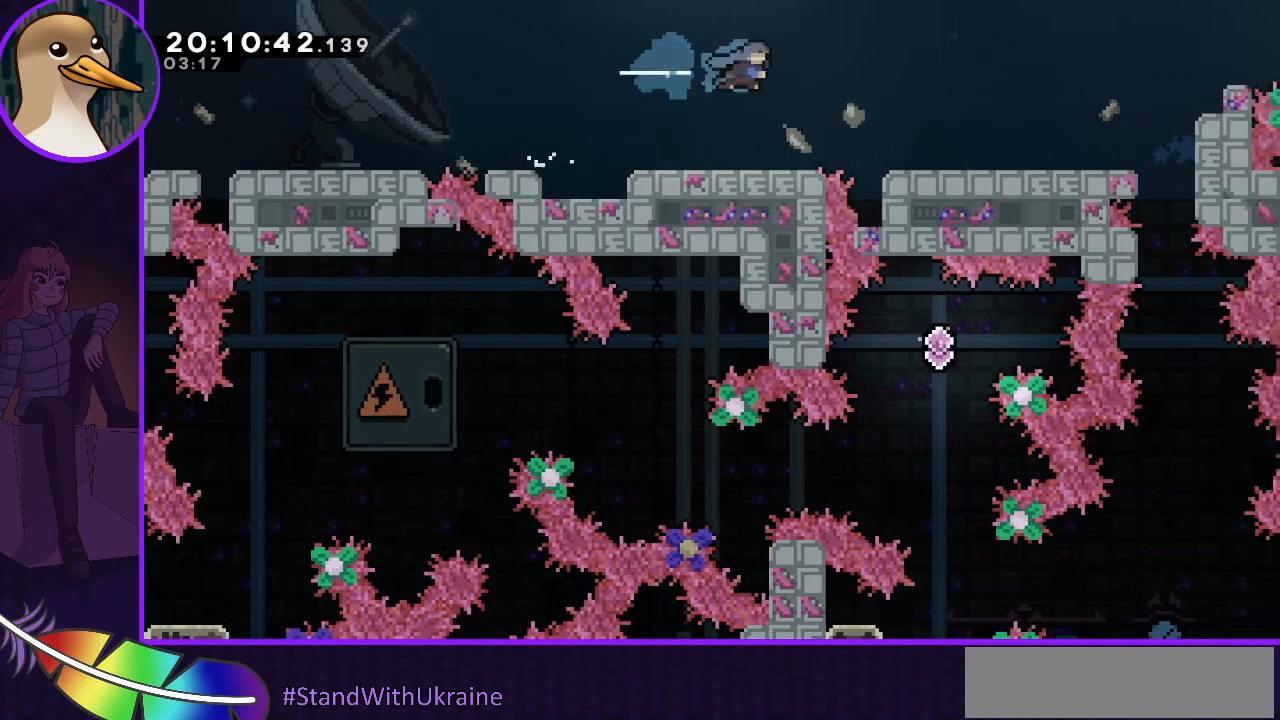
{"keys": ["right"], "events": []}
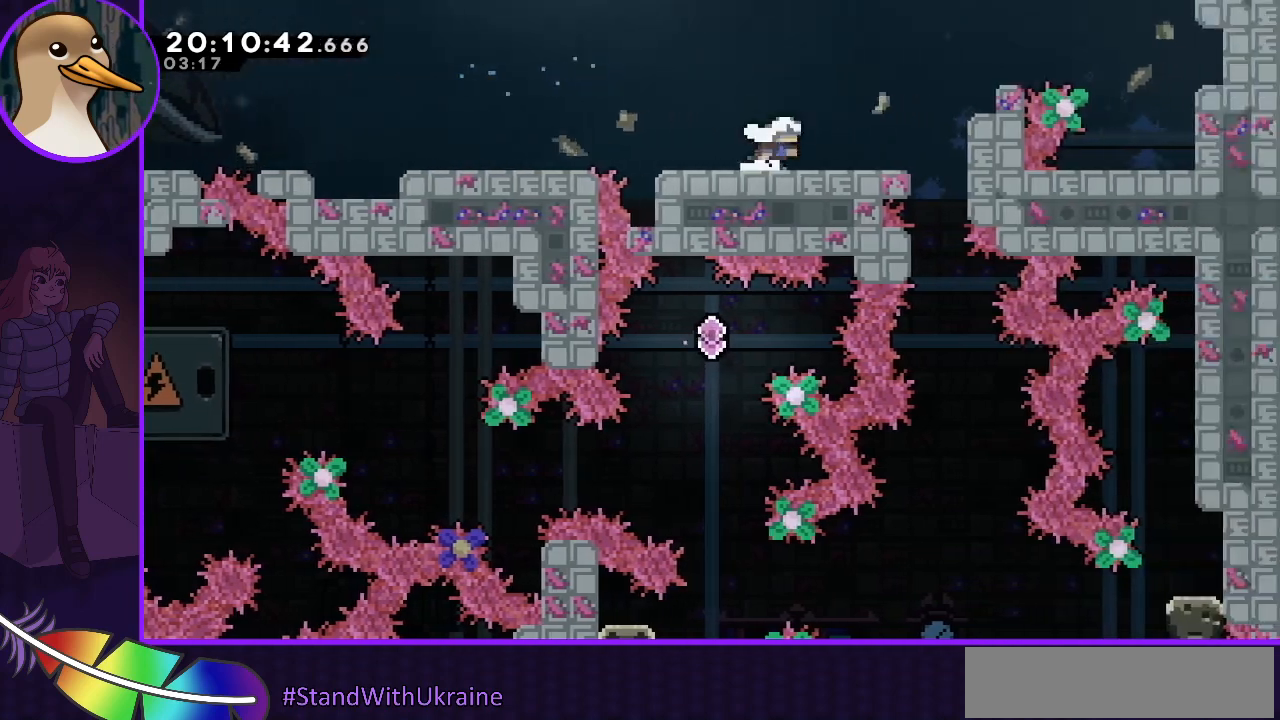
{"keys": ["down"], "events": [[67, "jump", "down"], [100, "jump", "up"], [467, "down", "down"], [467, "right", "up"]]}
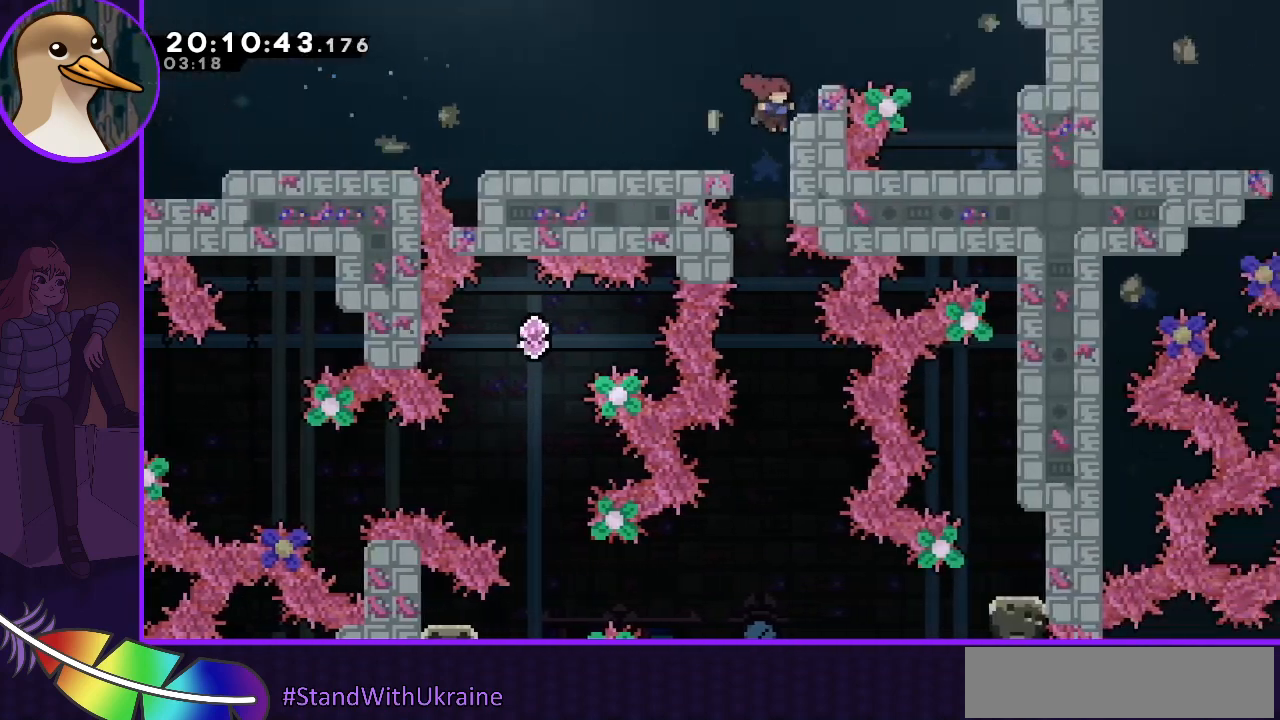
{"keys": ["down"], "events": []}
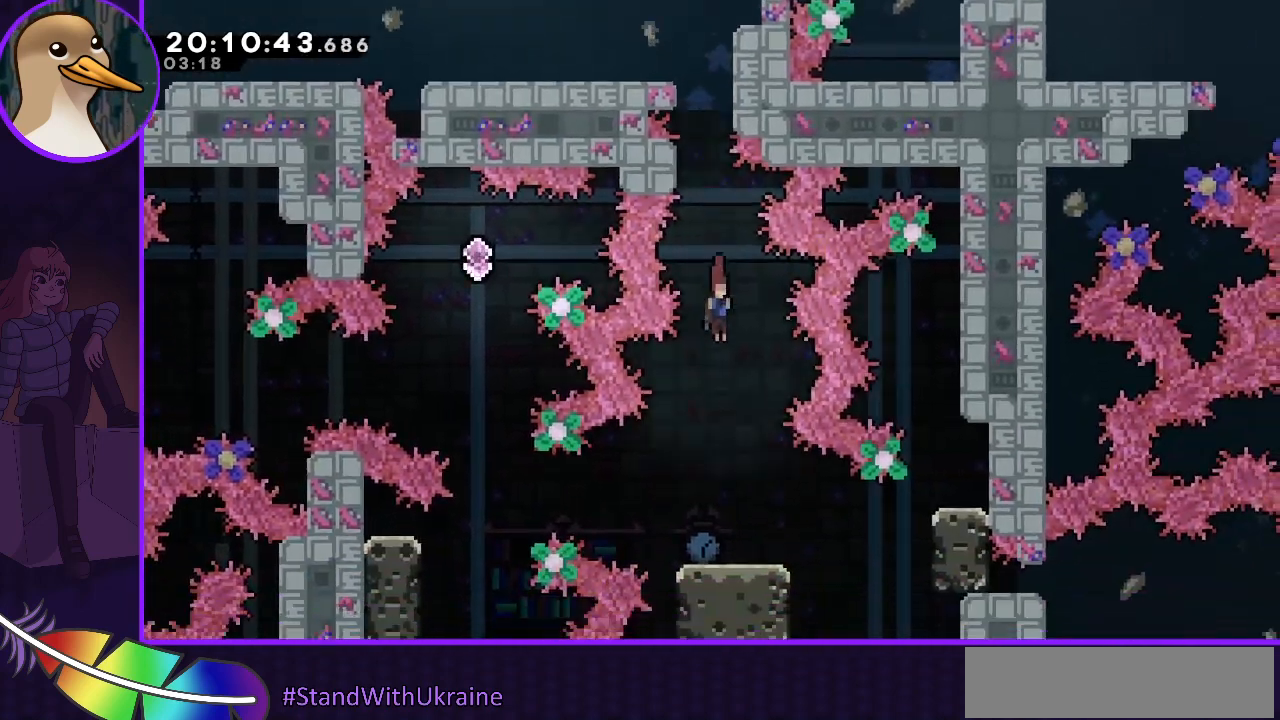
{"keys": [], "events": [[367, "down", "up"]]}
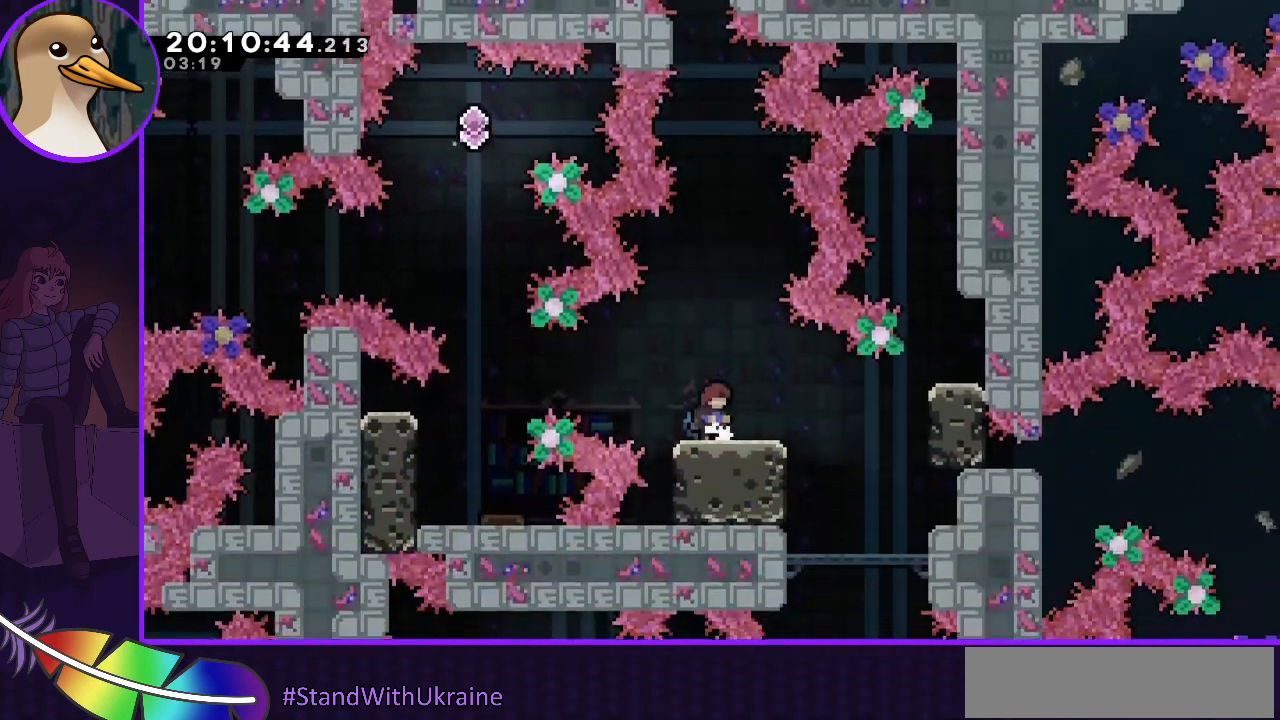
{"keys": ["right"], "events": [[467, "right", "down"]]}
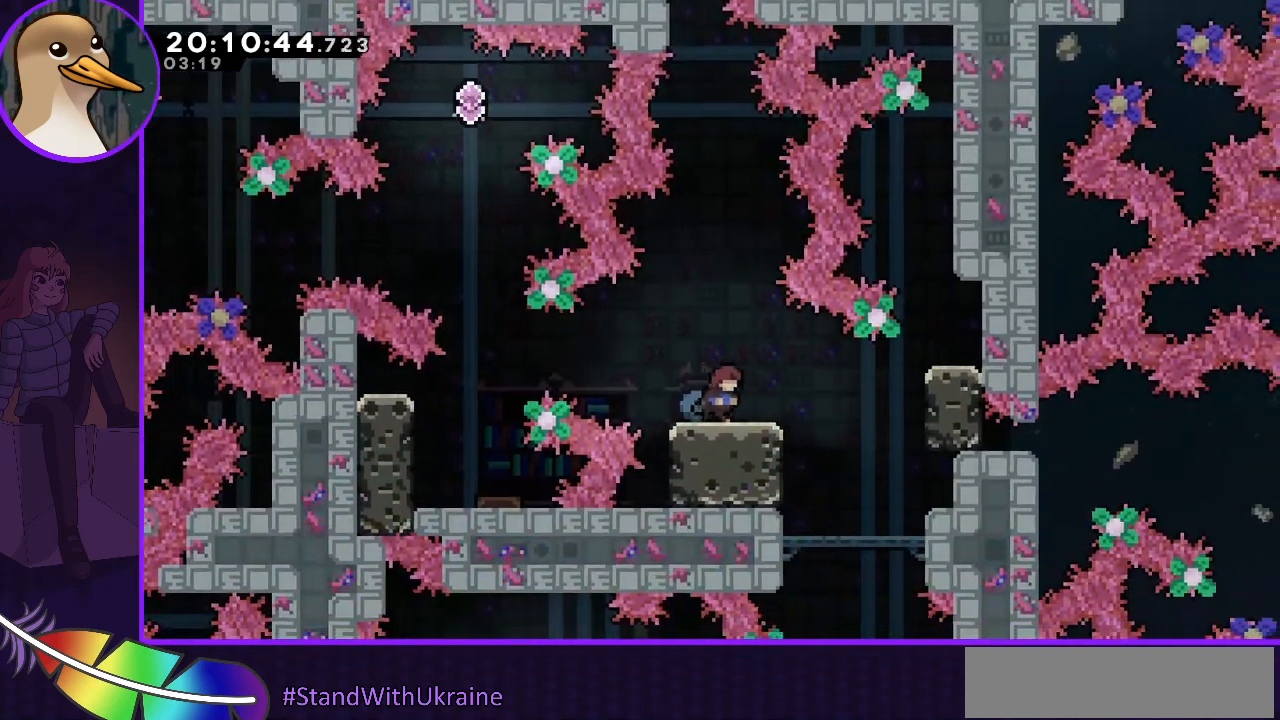
{"keys": [], "events": [[167, "right", "up"], [200, "left", "down"], [300, "left", "up"]]}
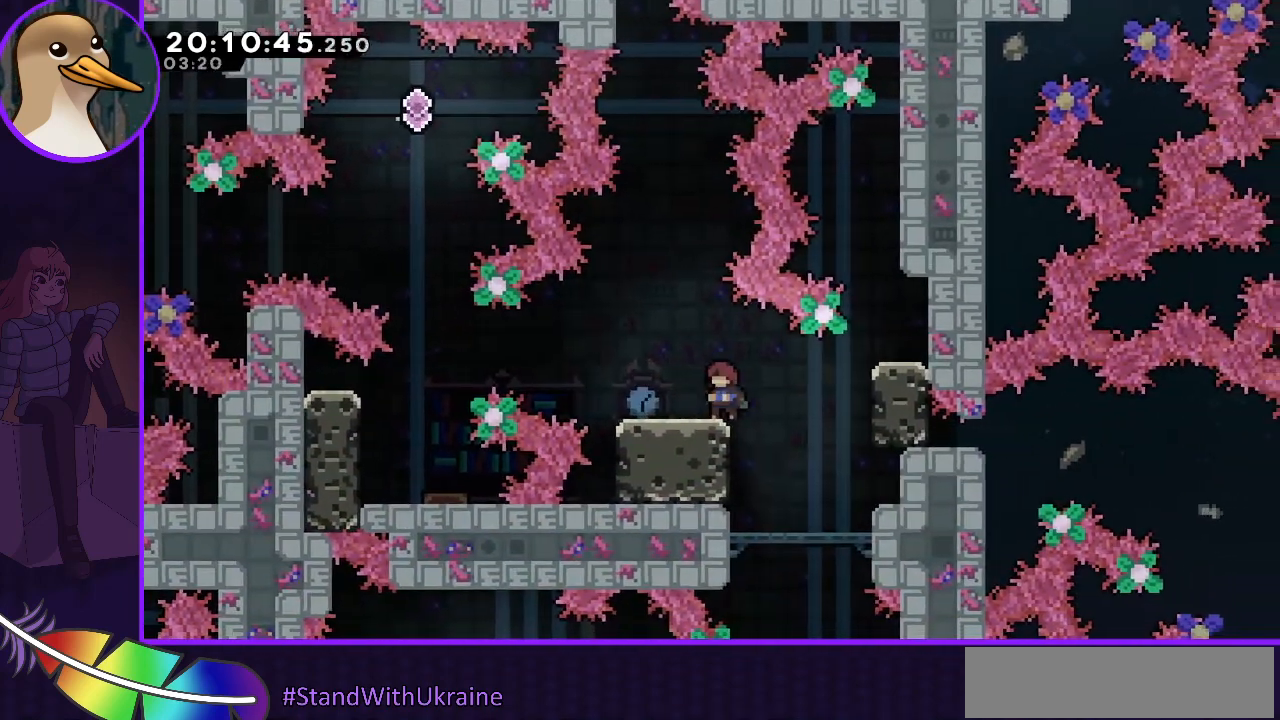
{"keys": [], "events": []}
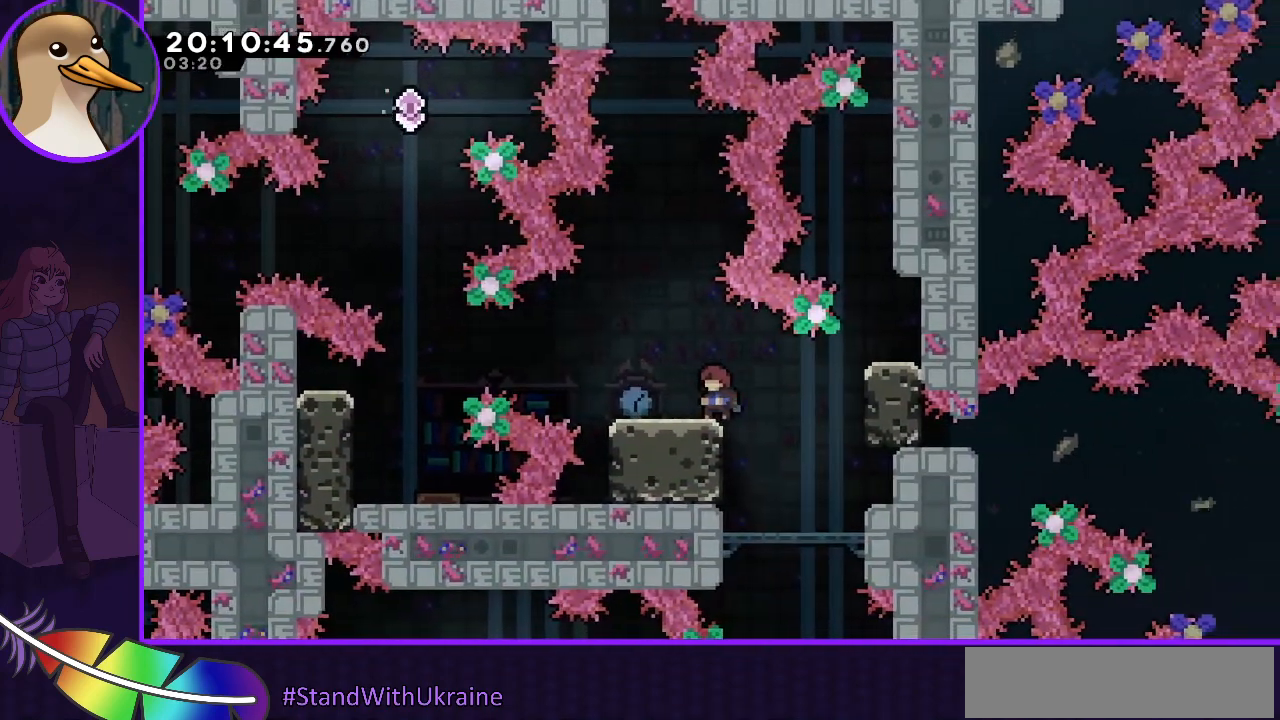
{"keys": ["left"], "events": [[200, "jump", "down"], [200, "left", "down"], [300, "jump", "up"], [333, "dash", "down"], [367, "dash", "up"]]}
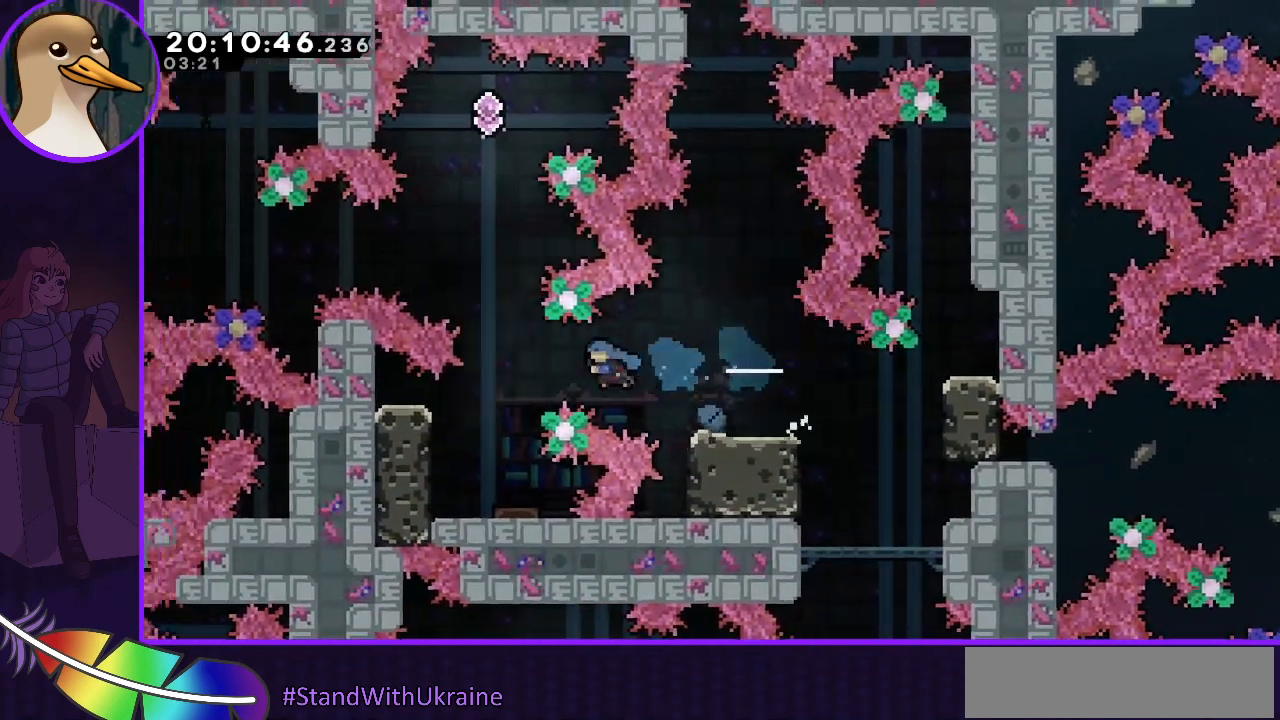
{"keys": [], "events": [[233, "left", "up"]]}
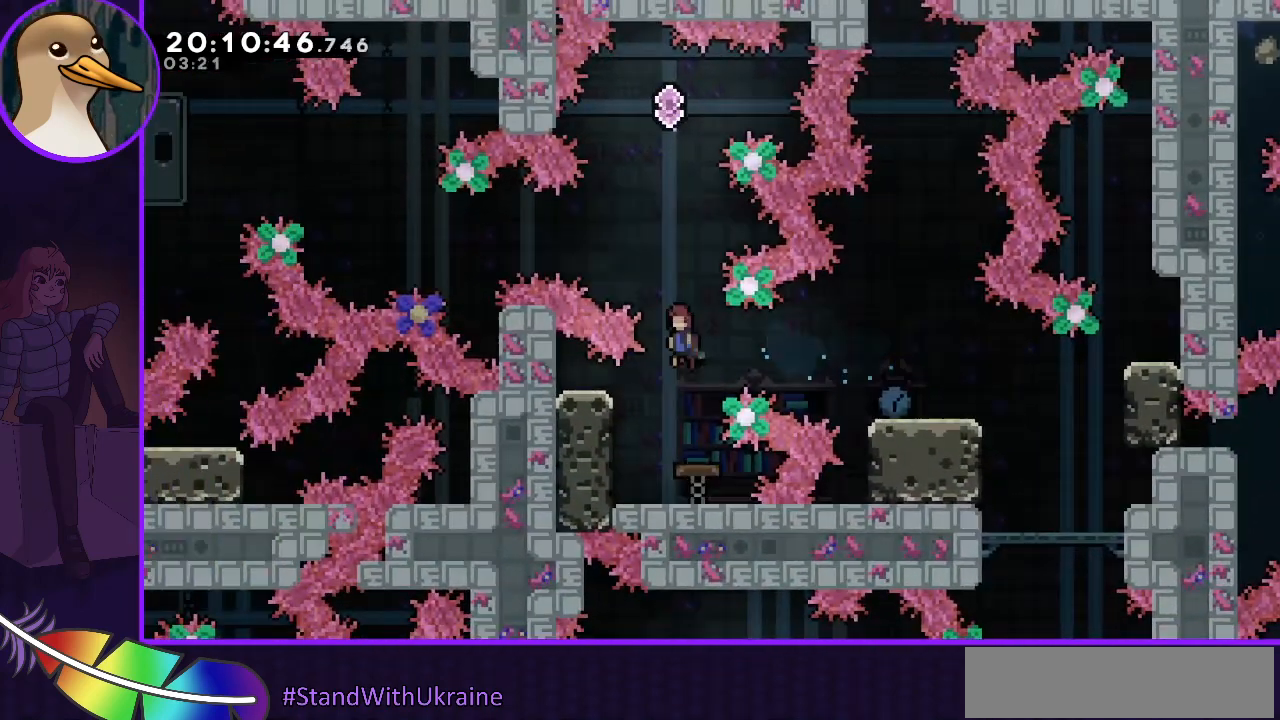
{"keys": [], "events": []}
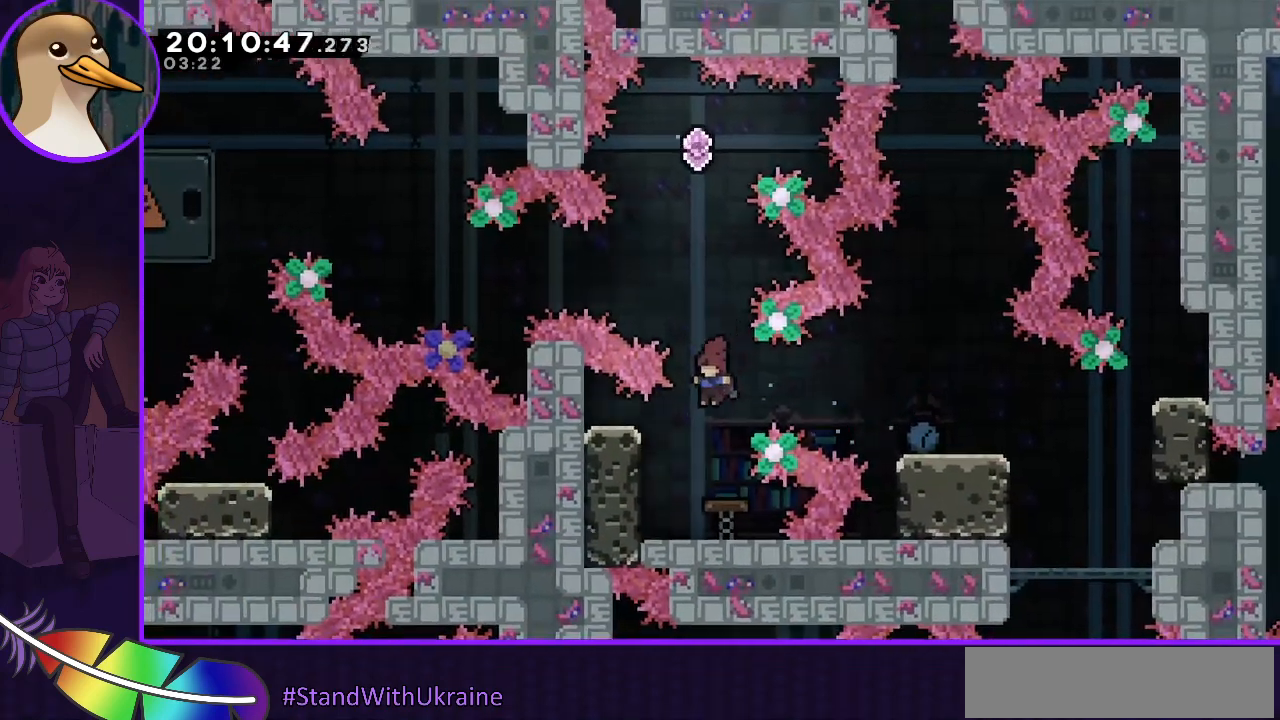
{"keys": ["left"], "events": [[500, "left", "down"]]}
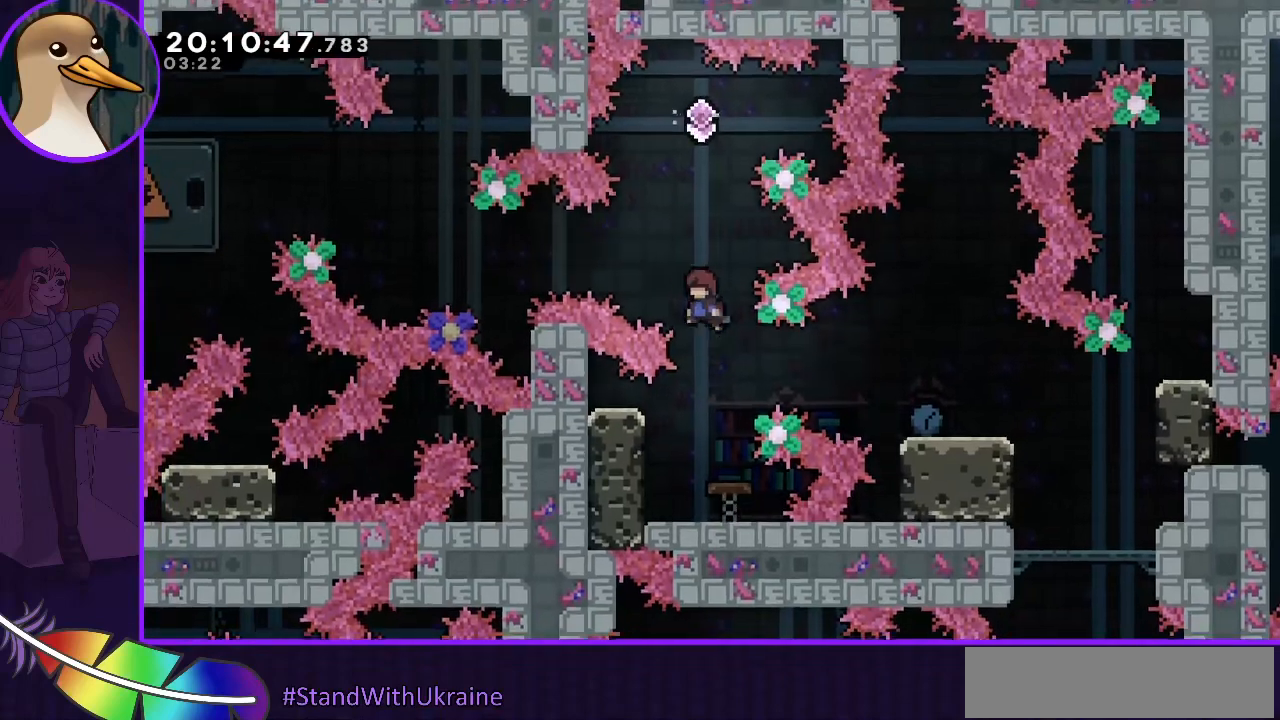
{"keys": [], "events": [[67, "left", "up"], [100, "dash", "down"], [100, "up", "down"], [300, "dash", "up"], [300, "up", "up"]]}
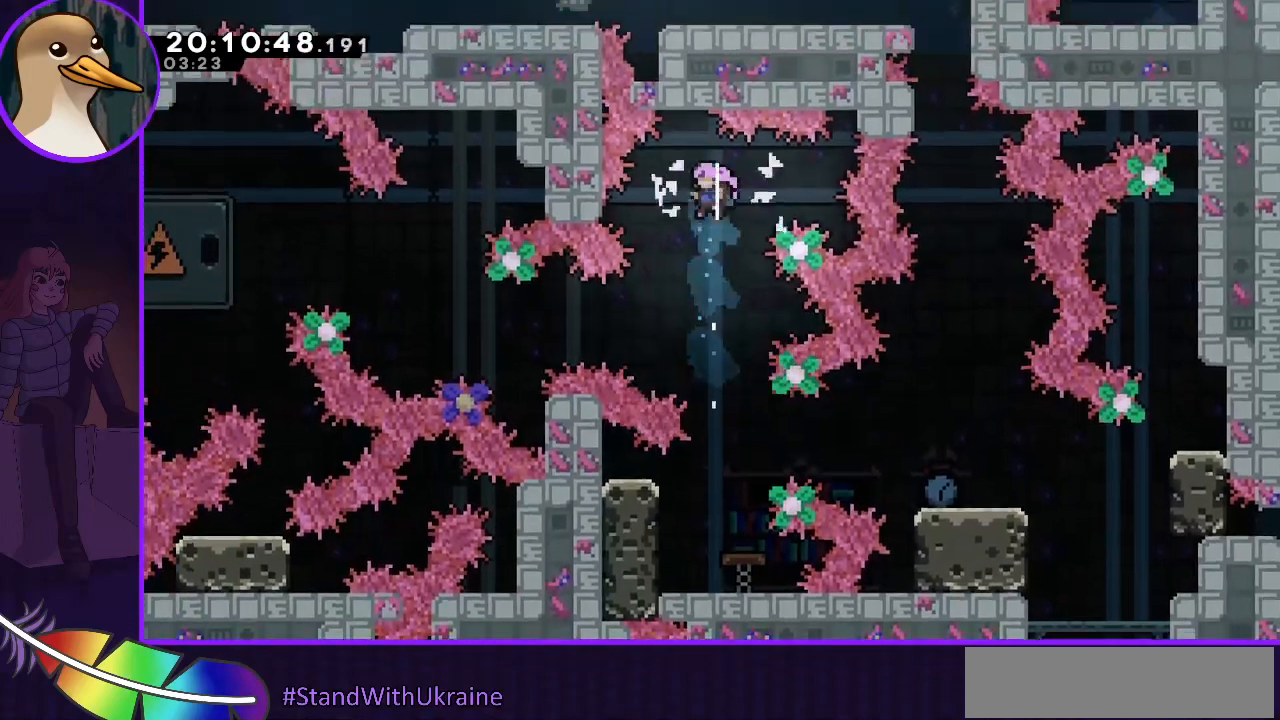
{"keys": ["dash", "left"], "events": [[267, "left", "down"], [367, "dash", "down"]]}
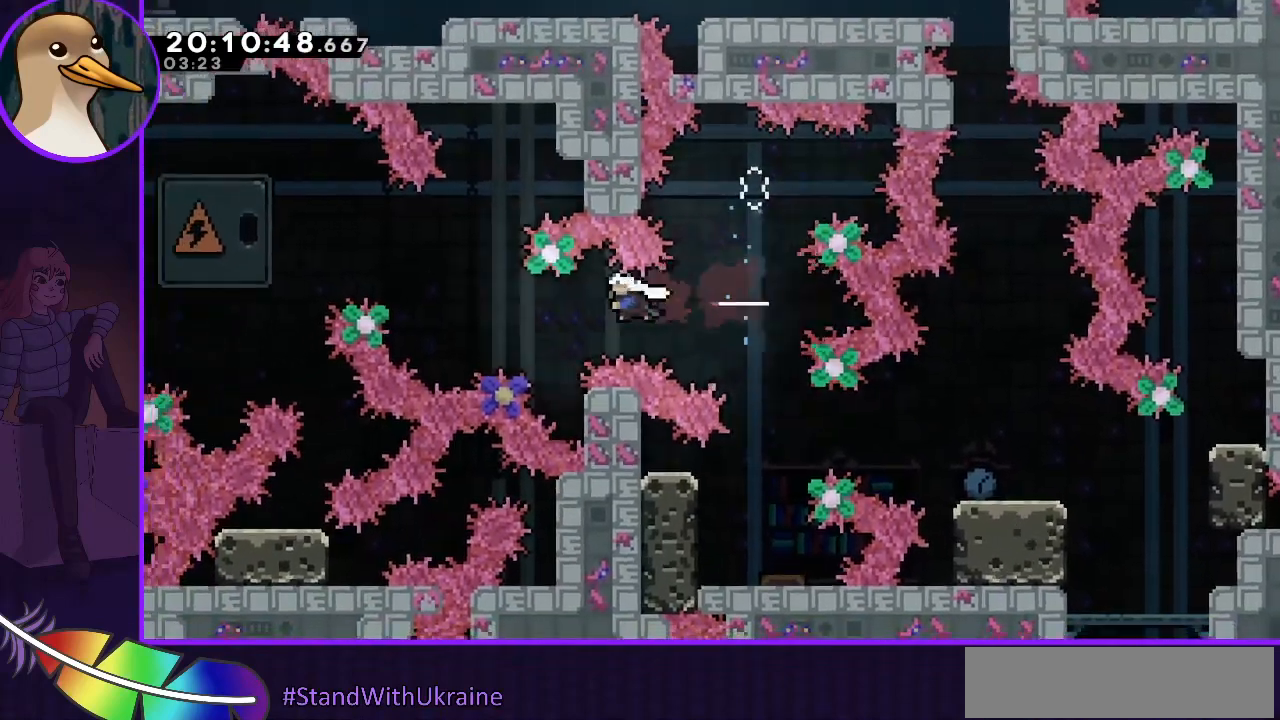
{"keys": ["dash", "left"], "events": [[67, "dash", "up"], [233, "up", "down"], [300, "dash", "down"], [467, "up", "up"]]}
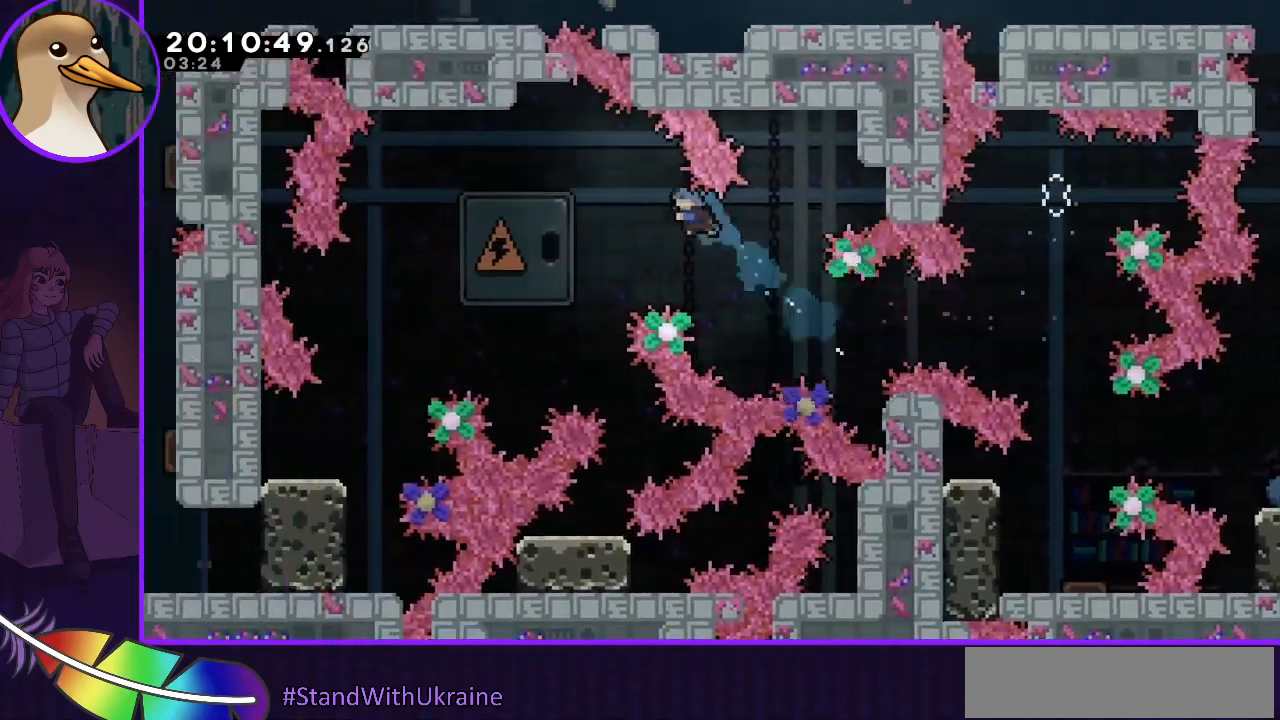
{"keys": ["grab", "left", "up"], "events": [[67, "dash", "up"], [300, "grab", "down"], [300, "up", "down"]]}